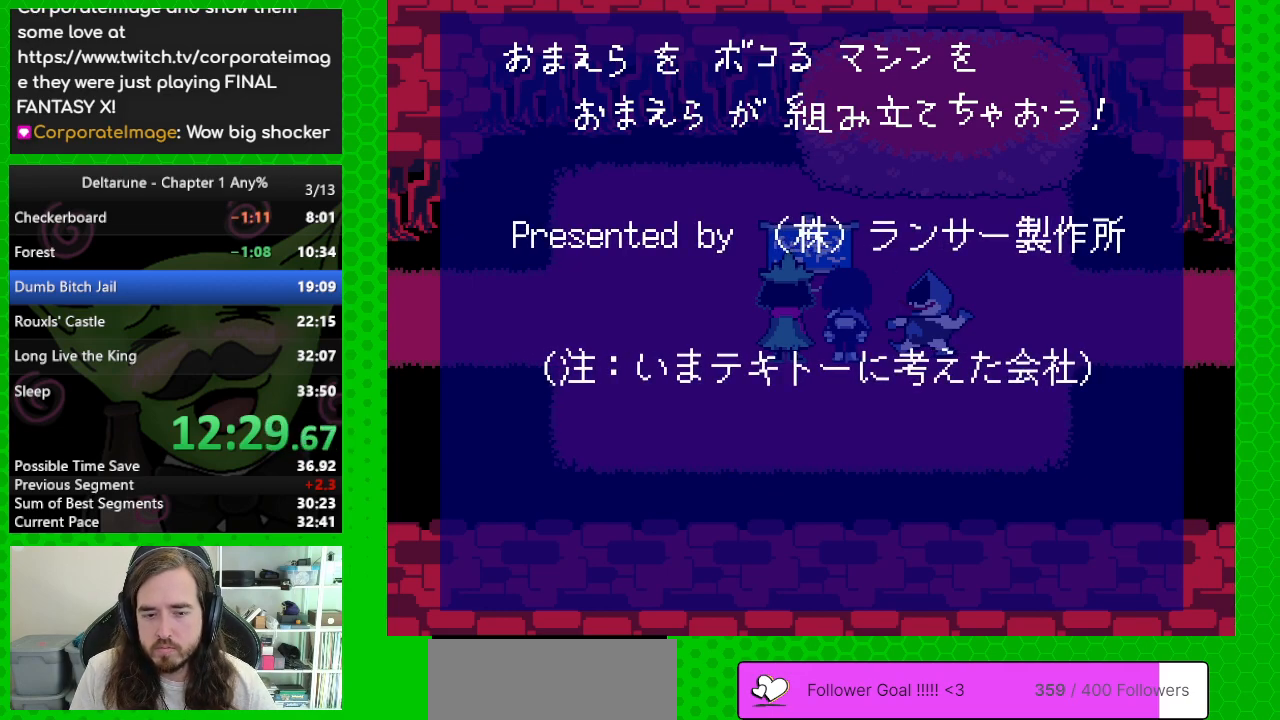
Gameplay with keyboard; each line is a JSON object with the keys held at the frame after it. "events" lists presses ("down") and releases ("up") of "c", "down", "left", "return", "right", "up", "x" and "z" between this image and that frame as [ms after this image, input, new state], when the widget could be followed in between. No other keys are recorded. Mouse input is not recorded. Not read: ctrl shift.
{"keys": ["z"], "events": [[250, "z", "up"], [483, "z", "down"]]}
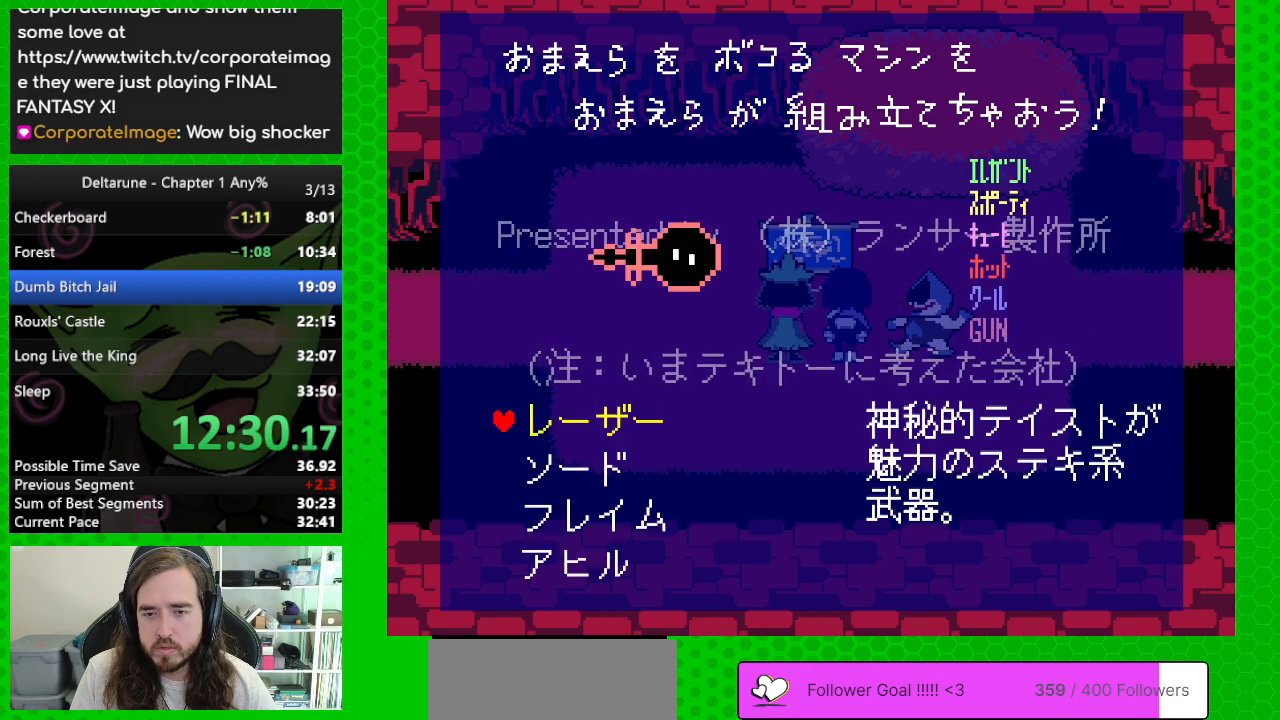
{"keys": [], "events": [[67, "z", "up"], [400, "z", "down"], [500, "z", "up"]]}
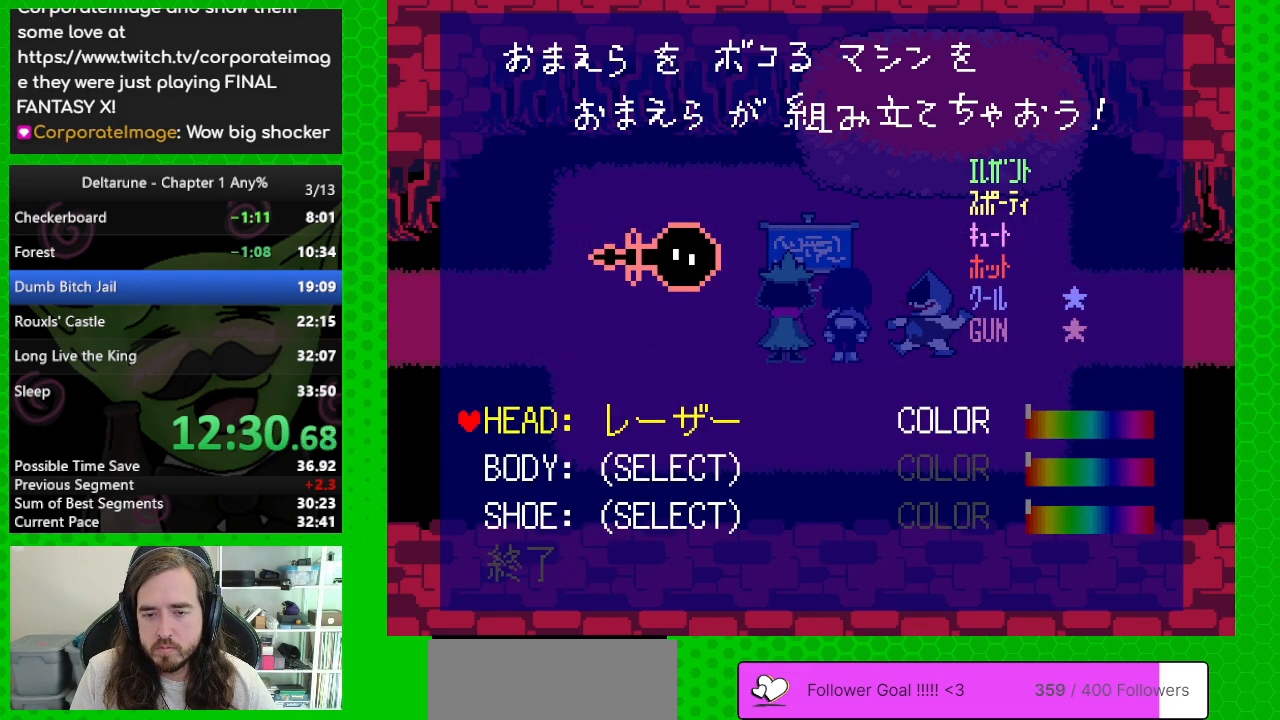
{"keys": ["z"], "events": [[133, "down", "down"], [233, "down", "up"], [283, "z", "down"], [317, "z", "up"], [417, "z", "down"]]}
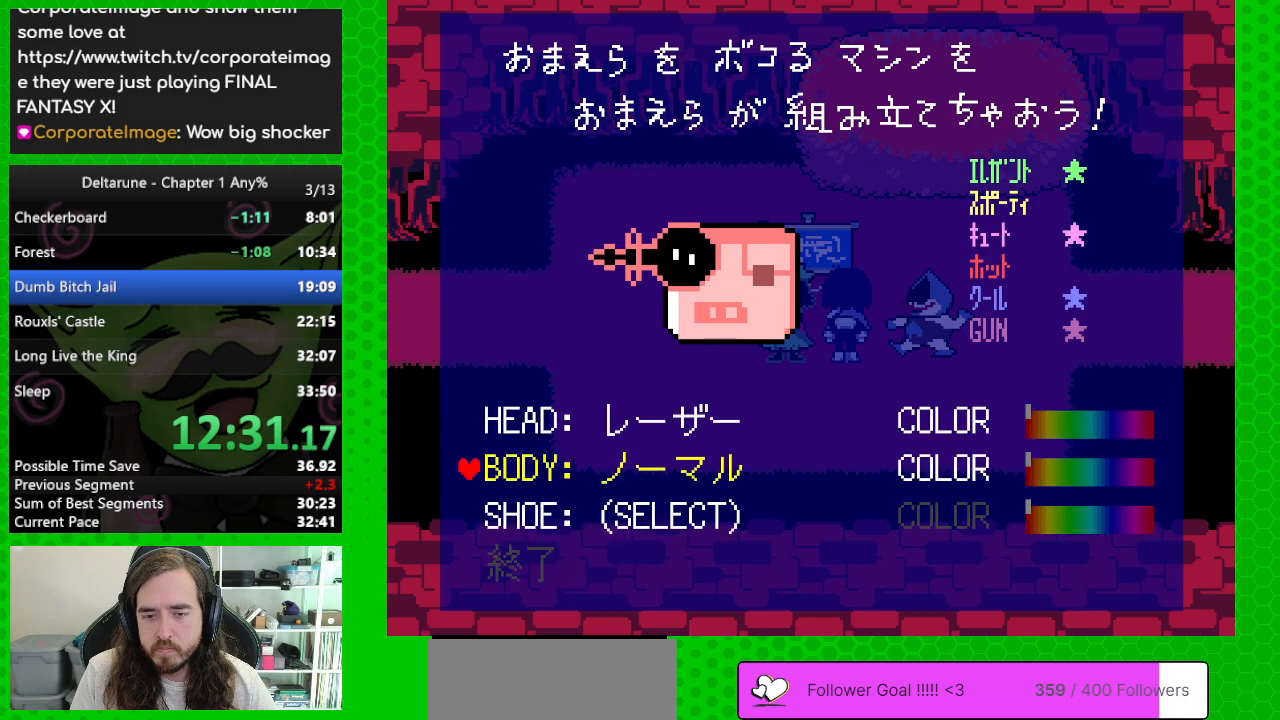
{"keys": [], "events": [[17, "z", "up"], [67, "down", "down"], [150, "down", "up"], [200, "z", "down"], [300, "z", "up"], [383, "z", "down"], [483, "z", "up"]]}
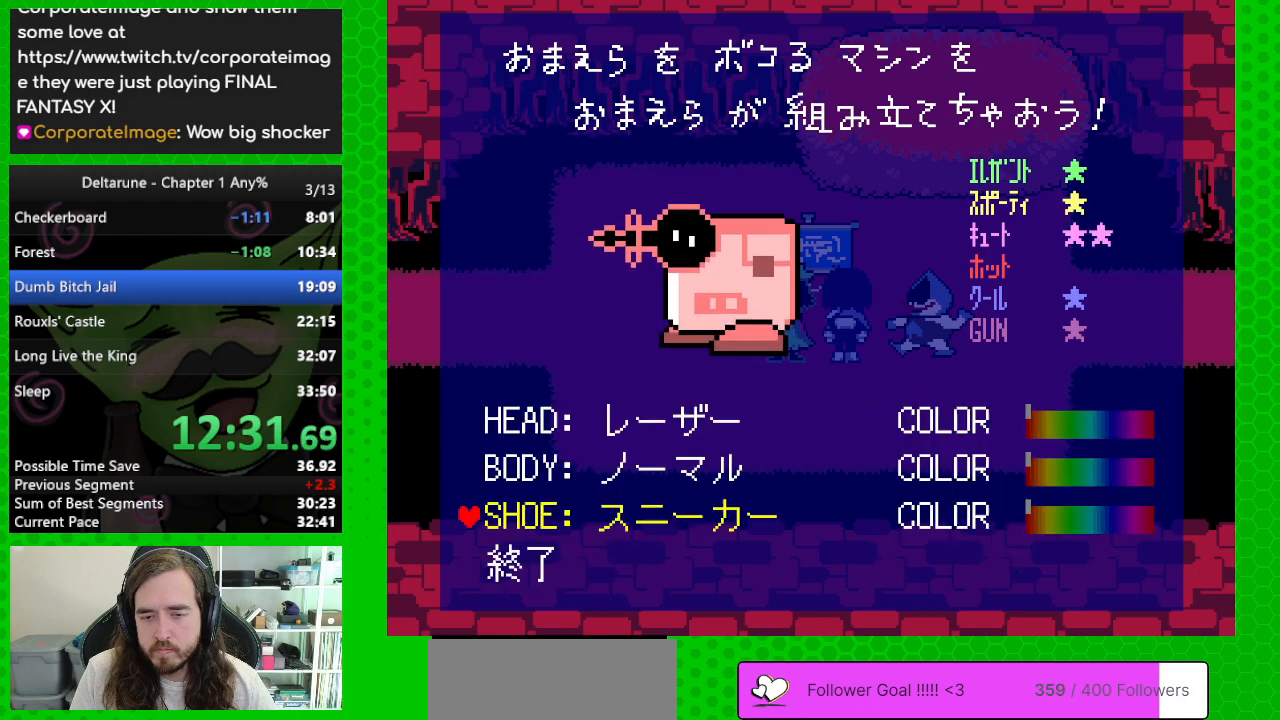
{"keys": [], "events": [[117, "down", "down"], [217, "down", "up"], [217, "z", "down"], [267, "z", "up"], [350, "z", "down"], [400, "return", "down"], [450, "return", "up"], [450, "z", "up"]]}
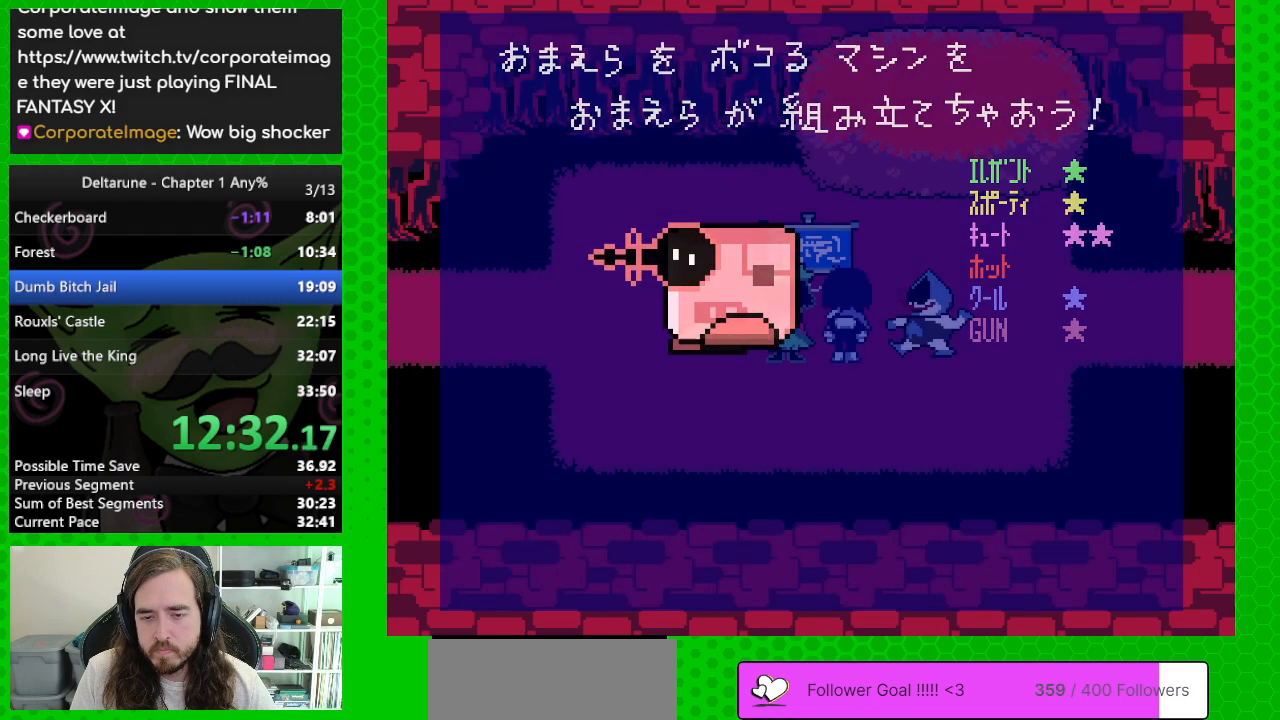
{"keys": [], "events": [[50, "return", "down"], [50, "z", "down"], [83, "return", "up"], [83, "z", "up"], [133, "return", "down"], [183, "z", "down"], [233, "return", "up"], [283, "return", "down"], [283, "z", "up"], [317, "return", "up"], [317, "z", "down"], [417, "return", "down"], [417, "z", "up"], [467, "return", "up"]]}
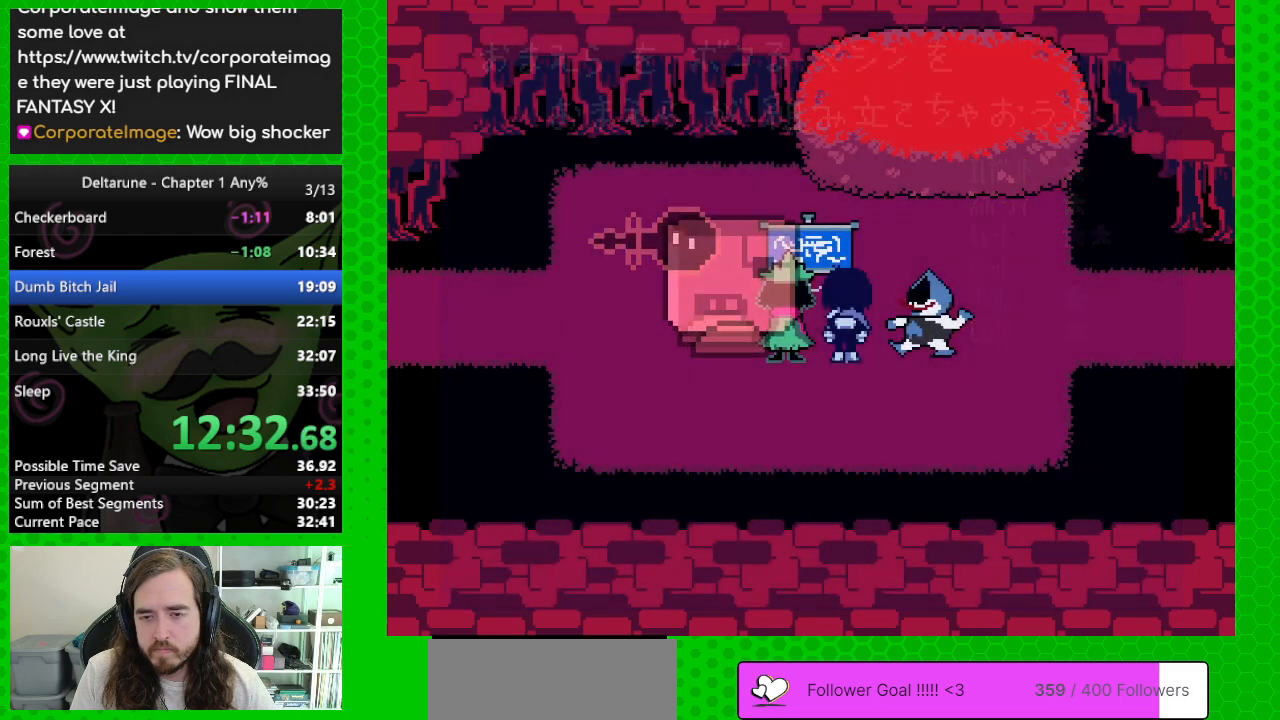
{"keys": ["return", "right", "z"], "events": [[17, "z", "down"], [67, "return", "down"], [150, "z", "up"], [250, "right", "down"], [283, "return", "up"], [283, "z", "down"], [333, "z", "up"], [433, "return", "down"], [483, "z", "down"]]}
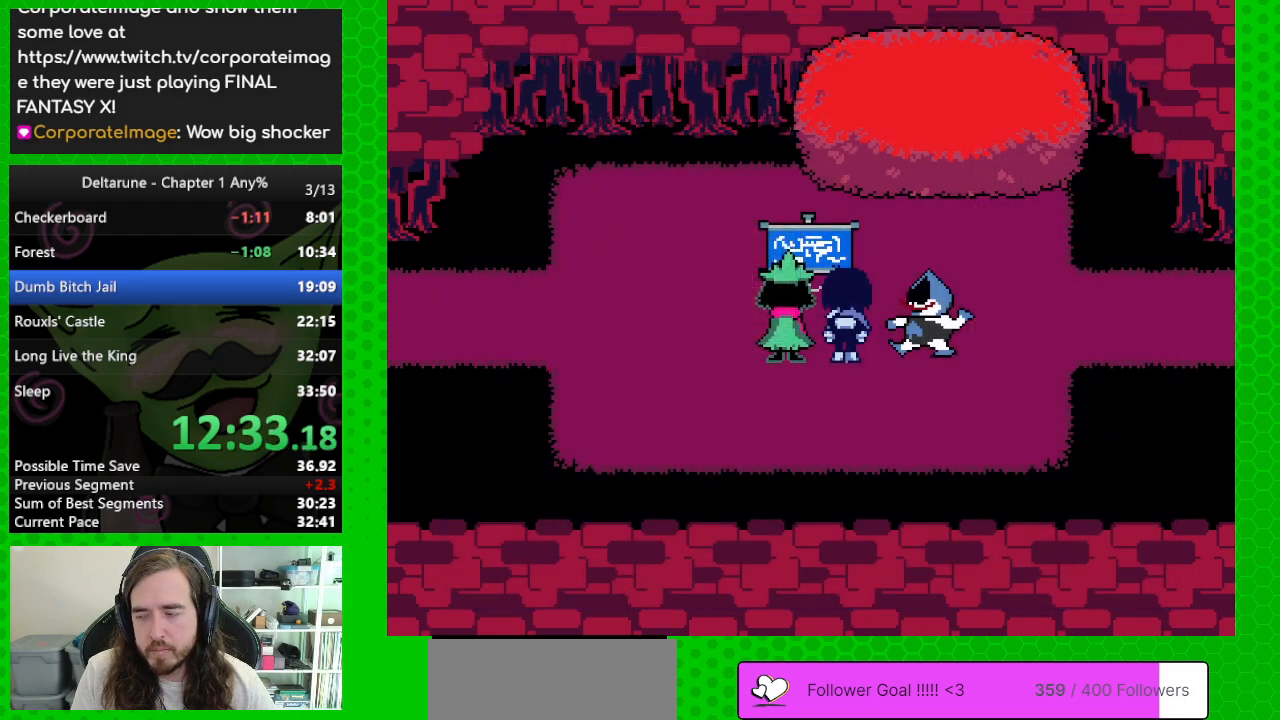
{"keys": ["right"], "events": [[33, "return", "up"], [67, "z", "up"], [117, "return", "down"], [117, "z", "down"], [167, "return", "up"], [267, "return", "down"], [267, "z", "up"], [317, "return", "up"], [350, "return", "down"], [350, "z", "down"], [450, "return", "up"], [450, "z", "up"]]}
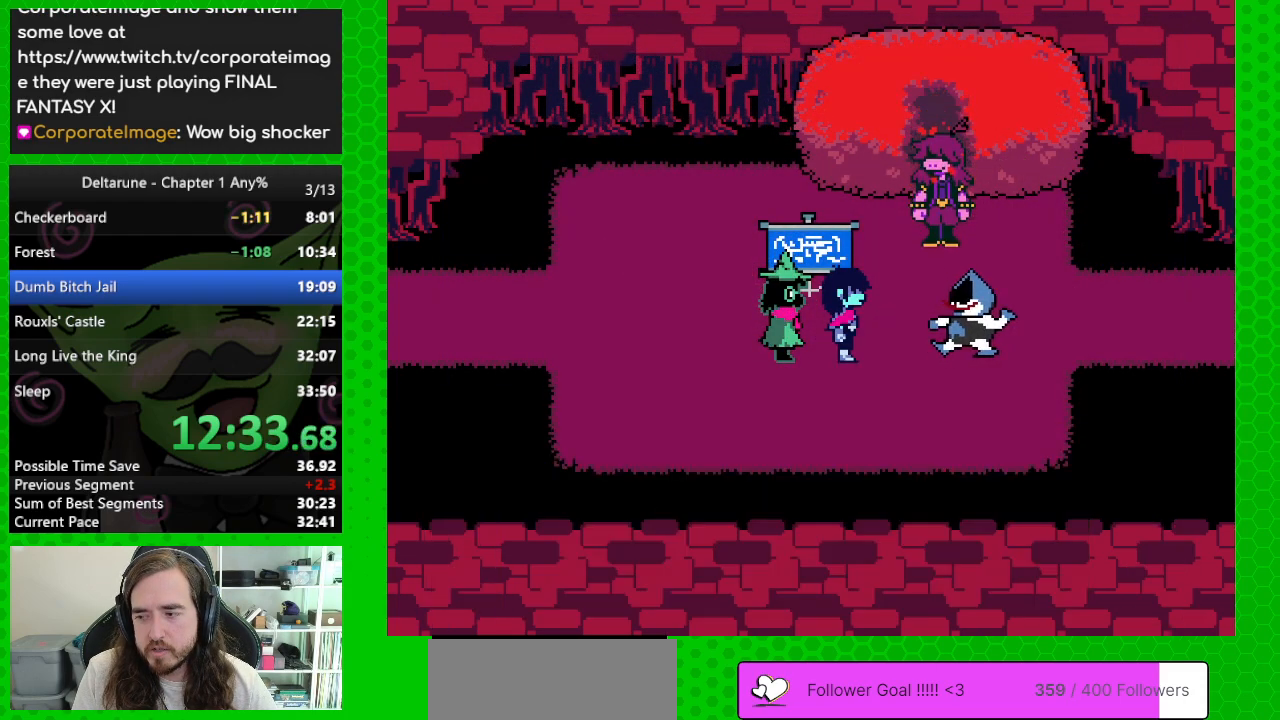
{"keys": ["right", "z"], "events": [[50, "return", "down"], [50, "z", "down"], [83, "return", "up"], [133, "z", "up"], [183, "return", "down"], [233, "return", "up"], [233, "z", "down"], [317, "z", "up"], [367, "z", "down"]]}
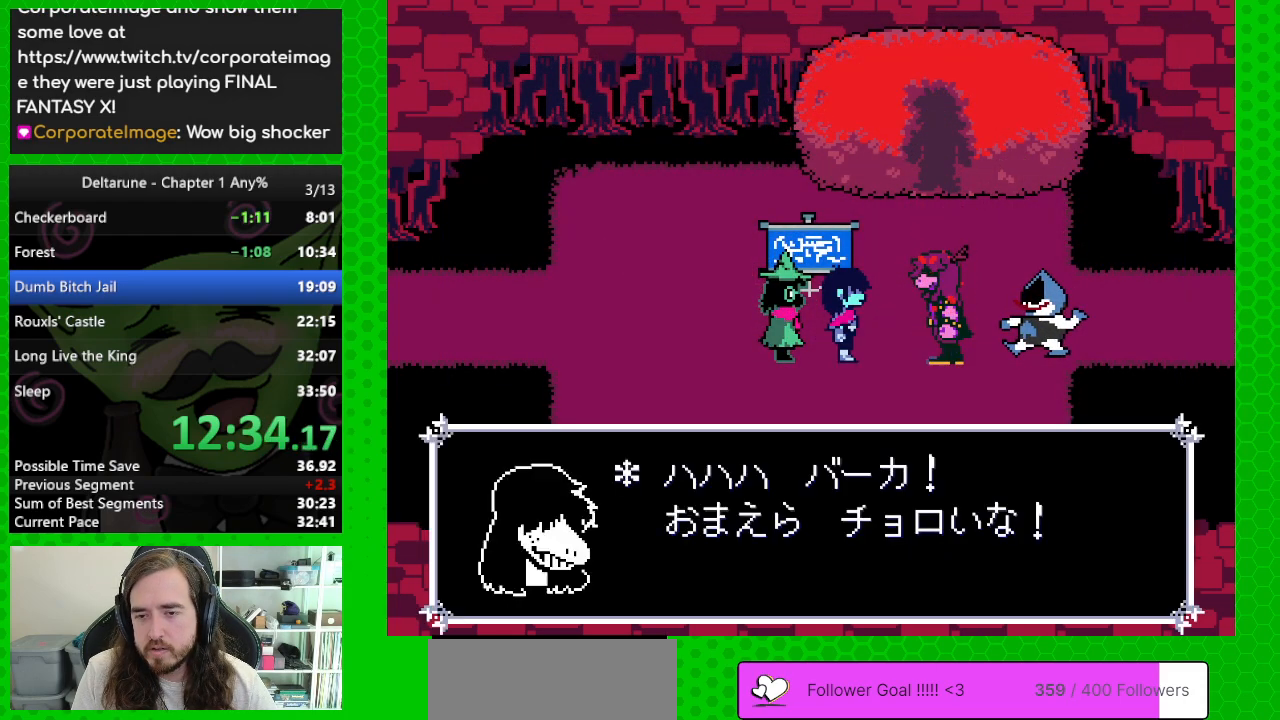
{"keys": ["right", "z"], "events": [[17, "z", "up"], [100, "z", "down"], [150, "z", "up"], [250, "return", "down"], [300, "return", "up"], [300, "z", "down"], [383, "return", "down"], [383, "z", "up"], [433, "return", "up"], [483, "z", "down"]]}
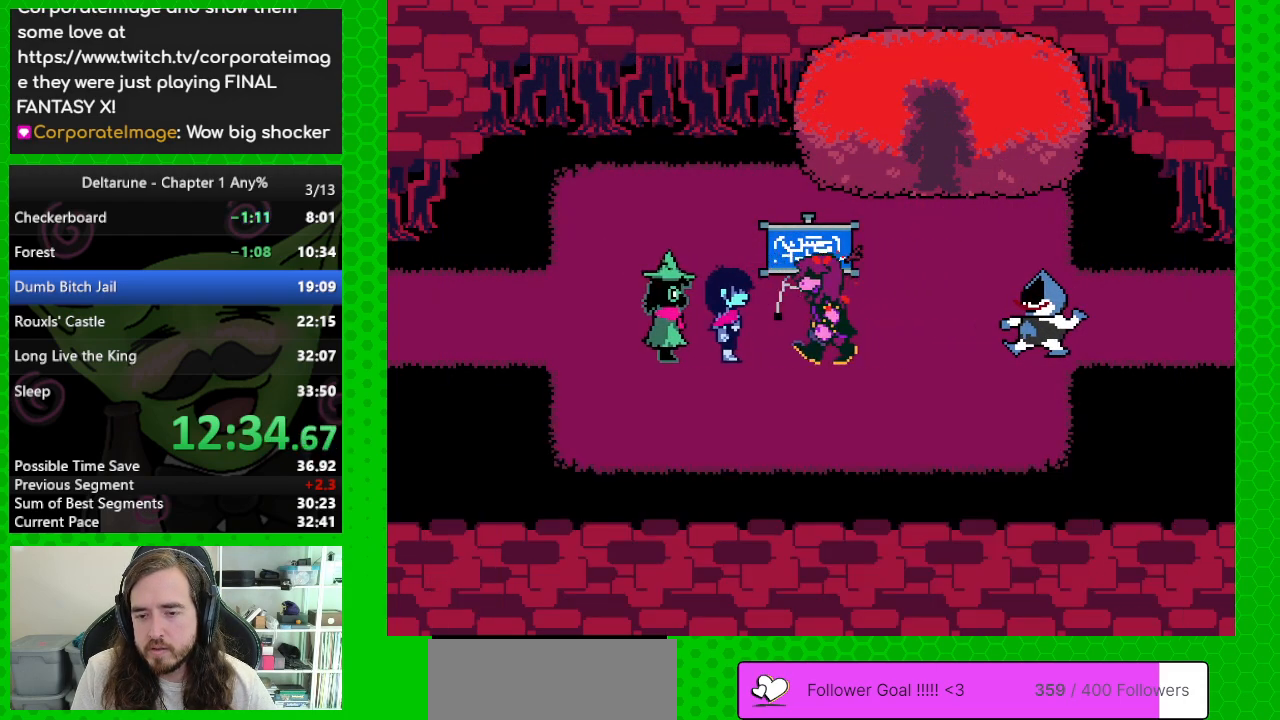
{"keys": ["return", "right", "z"], "events": [[33, "return", "down"], [67, "return", "up"], [67, "z", "up"], [167, "return", "down"], [217, "return", "up"], [217, "z", "down"], [317, "return", "down"], [350, "return", "up"], [350, "z", "up"], [500, "return", "down"], [500, "z", "down"]]}
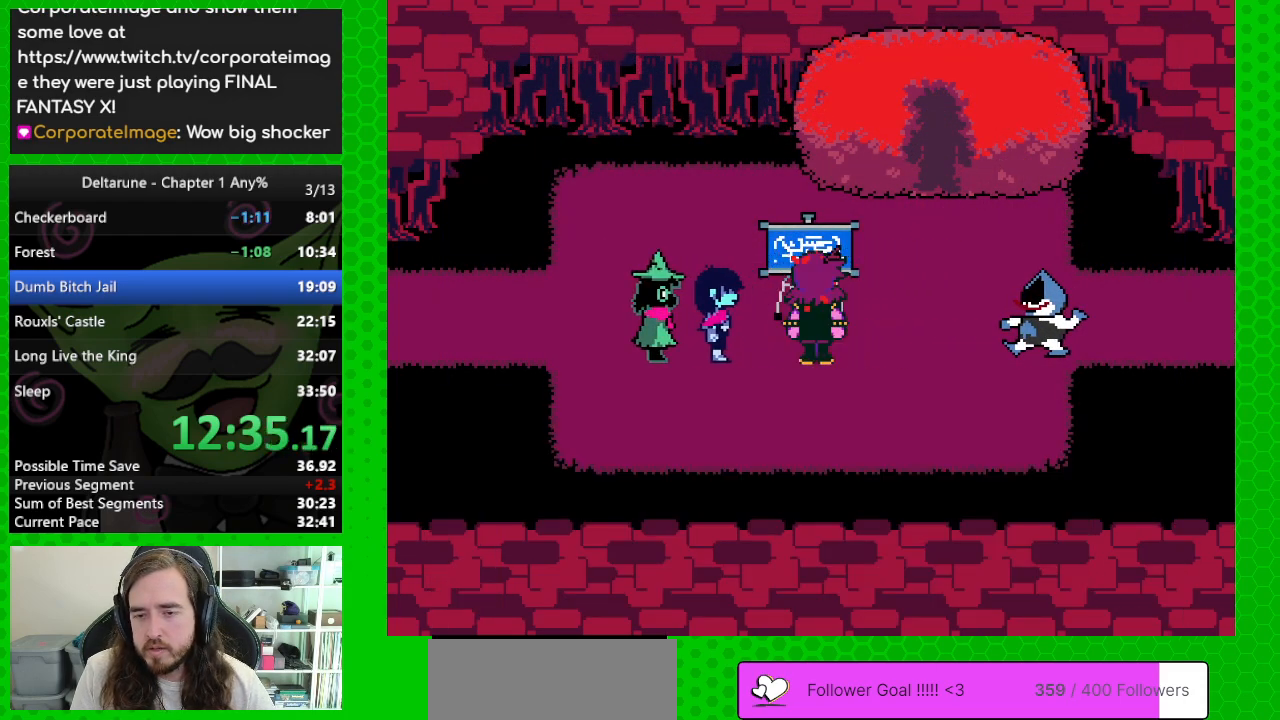
{"keys": ["right", "z"], "events": [[50, "return", "up"], [83, "z", "up"], [133, "return", "down"], [183, "z", "down"], [233, "return", "up"], [283, "z", "up"], [317, "return", "down"], [367, "return", "up"], [467, "z", "down"]]}
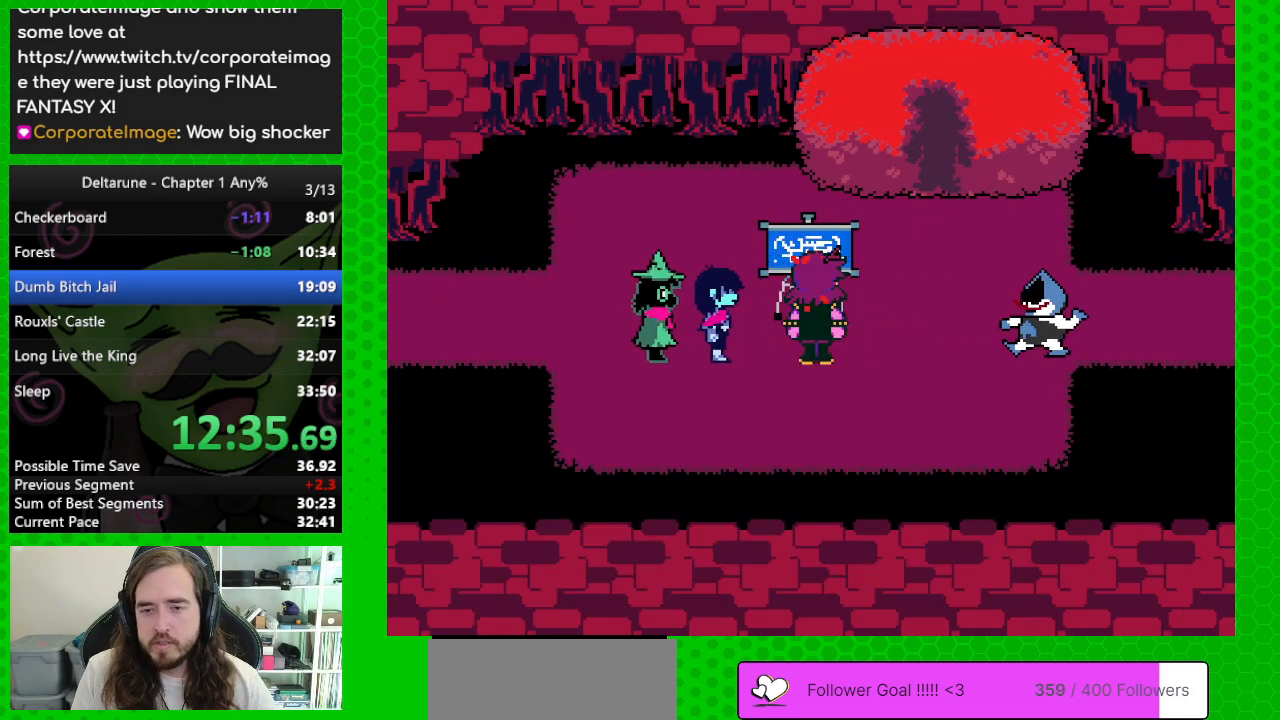
{"keys": ["right", "z"], "events": [[17, "return", "down"], [67, "z", "up"], [100, "return", "up"], [200, "return", "down"], [200, "z", "down"], [300, "return", "up"], [333, "z", "up"], [433, "return", "down"], [433, "z", "down"], [483, "return", "up"]]}
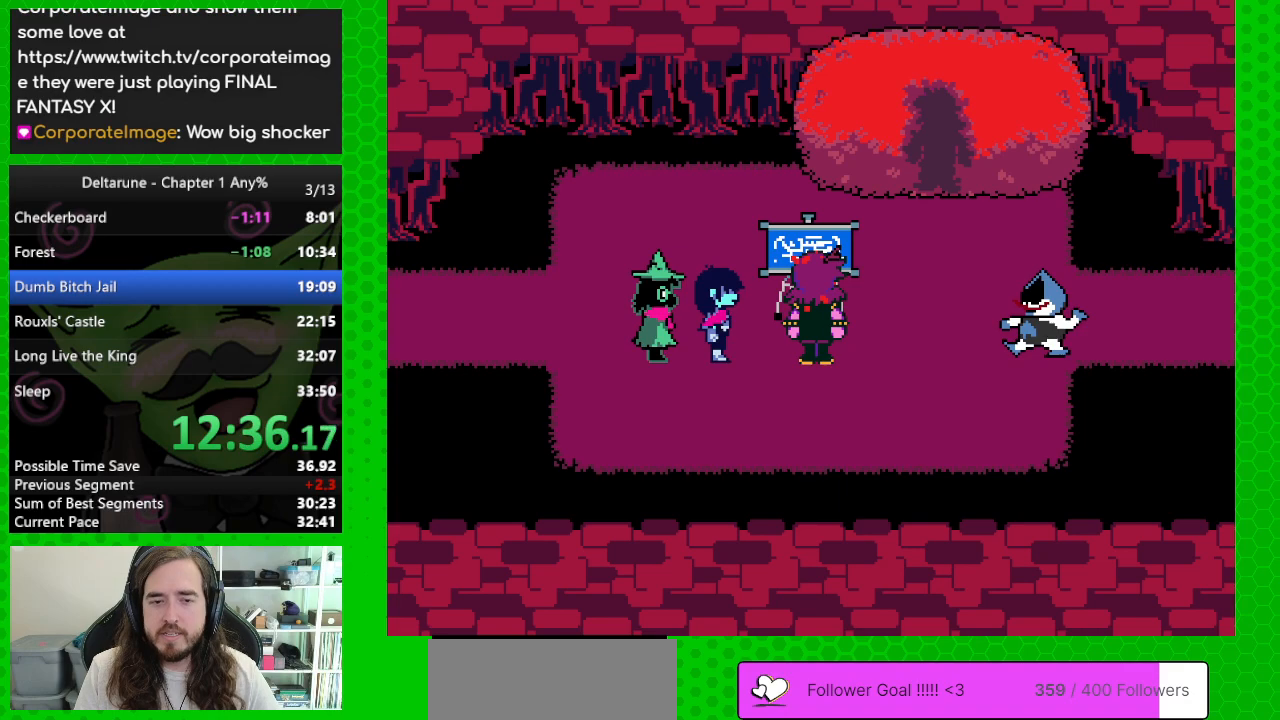
{"keys": ["return", "right"], "events": [[67, "return", "down"], [67, "z", "up"], [167, "return", "up"], [217, "z", "down"], [267, "return", "down"], [267, "z", "up"], [350, "return", "up"], [350, "z", "down"], [450, "return", "down"], [500, "z", "up"]]}
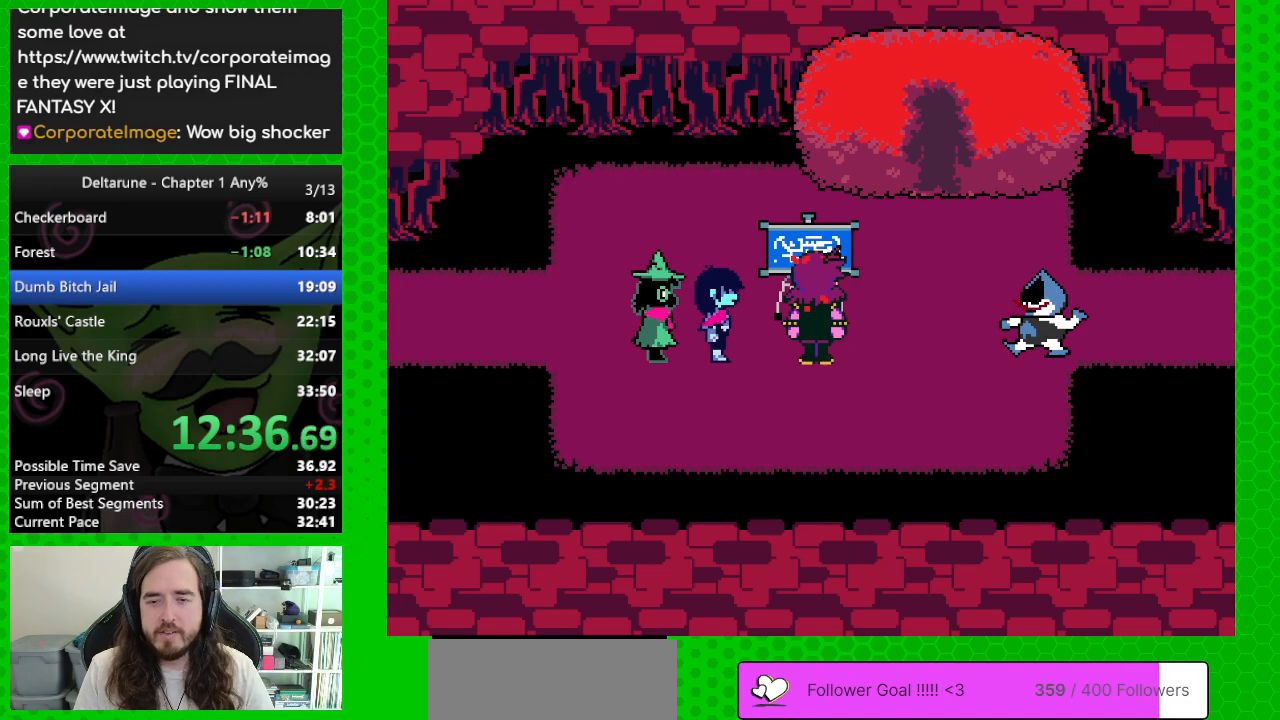
{"keys": ["right"], "events": [[50, "return", "up"], [83, "z", "down"], [133, "return", "down"], [183, "return", "up"], [233, "z", "up"], [317, "return", "down"], [317, "z", "down"], [367, "return", "up"], [467, "z", "up"]]}
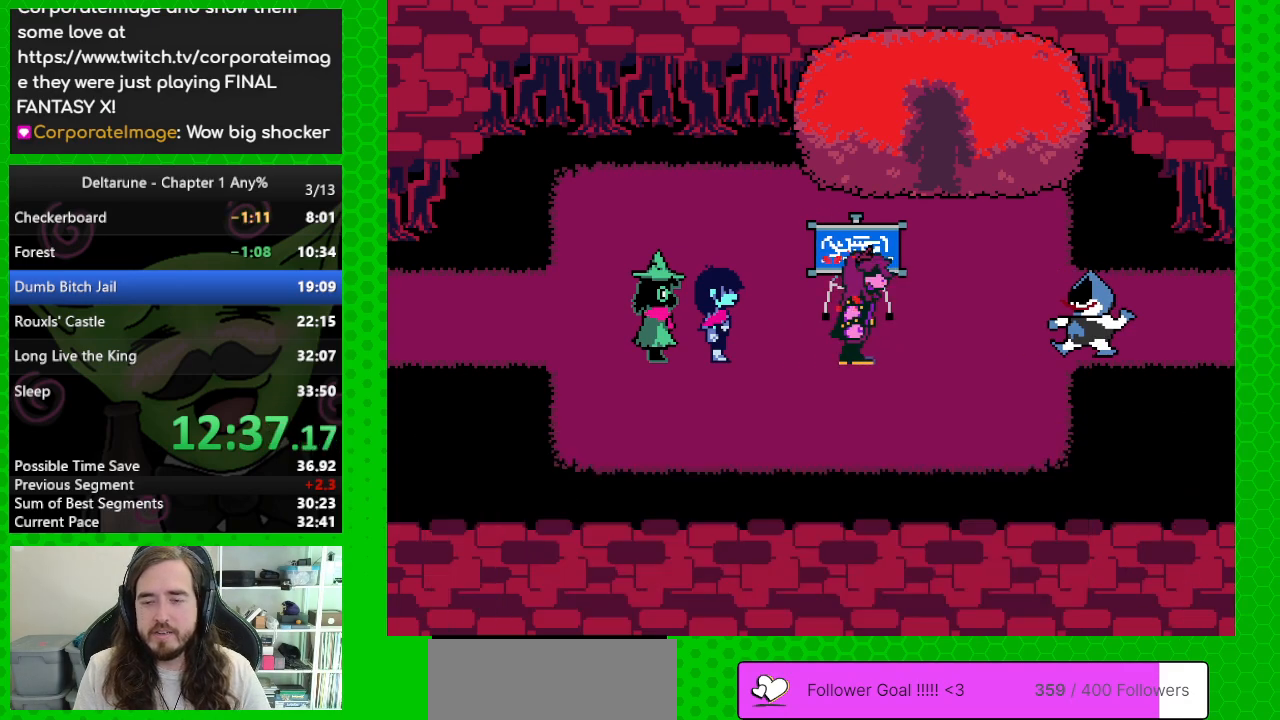
{"keys": ["return", "right", "z"], "events": [[17, "return", "down"], [50, "return", "up"], [100, "z", "down"], [200, "return", "down"], [200, "z", "up"], [250, "return", "up"], [283, "return", "down"], [283, "z", "down"], [383, "return", "up"], [383, "z", "up"], [483, "return", "down"], [483, "z", "down"]]}
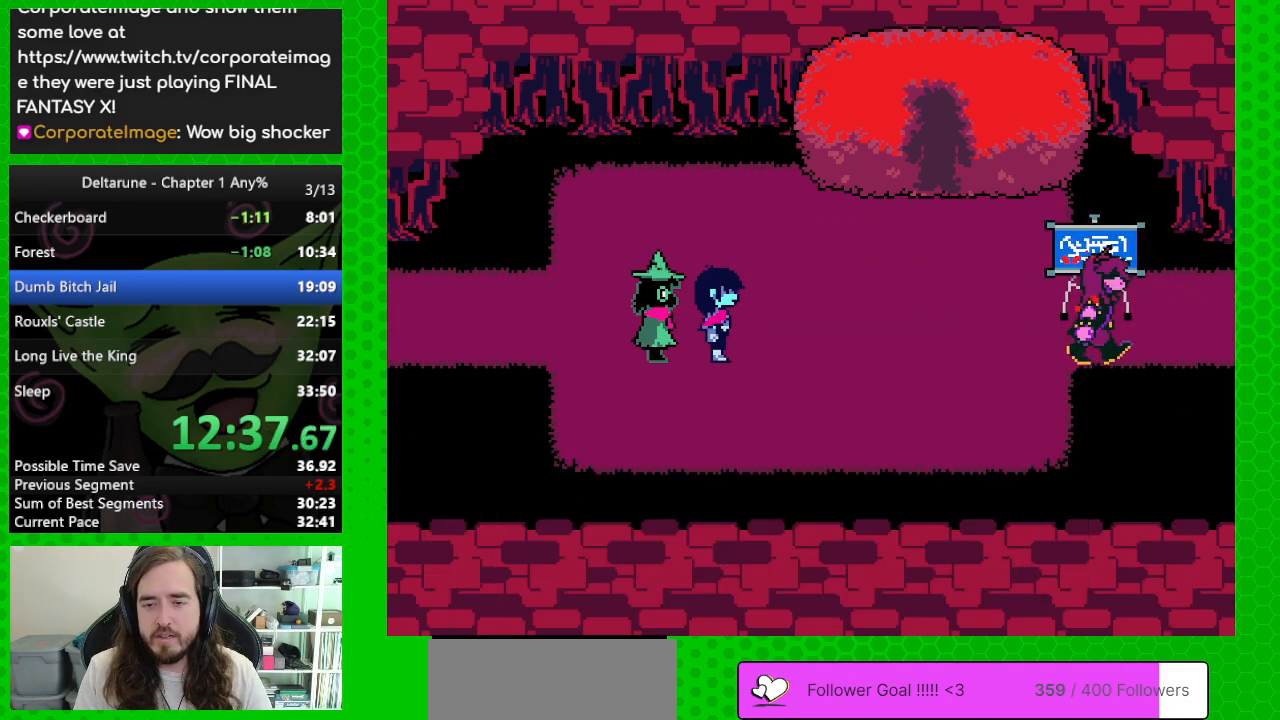
{"keys": ["return", "right", "z"], "events": [[33, "return", "up"], [117, "return", "down"], [117, "z", "up"], [217, "return", "up"], [217, "z", "down"], [300, "return", "down"], [350, "z", "up"], [400, "return", "up"], [450, "z", "down"], [500, "return", "down"]]}
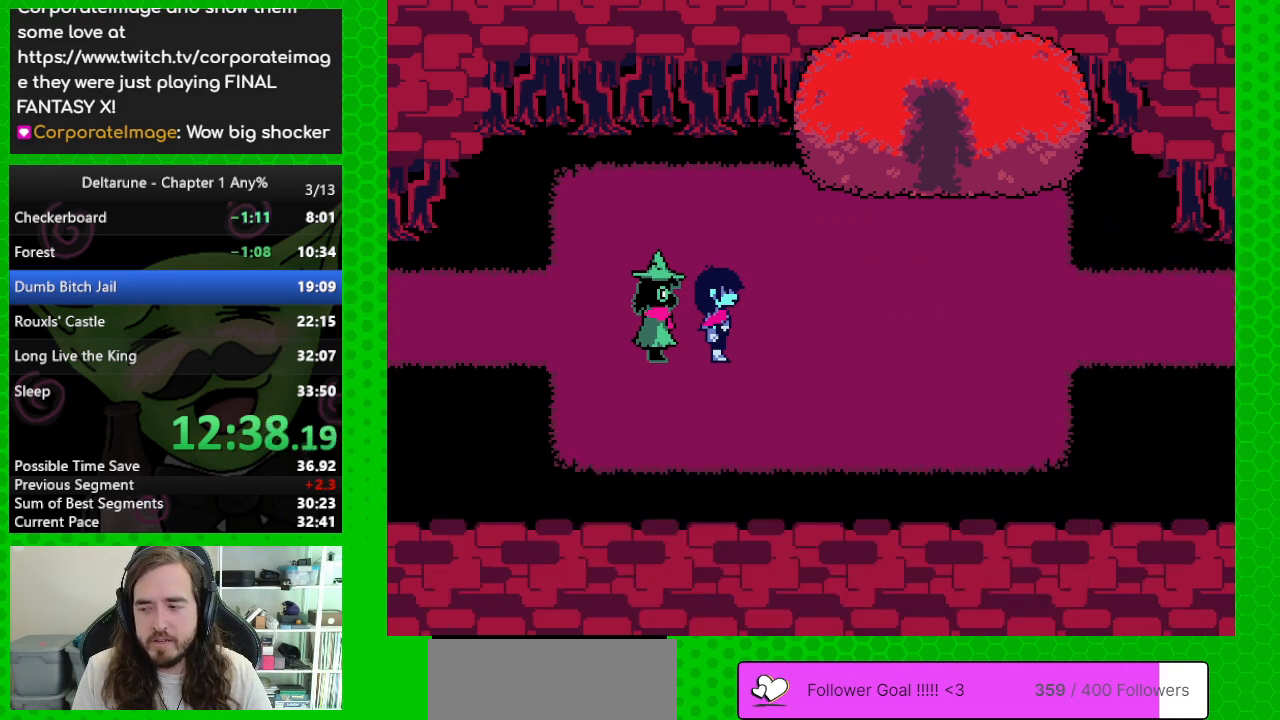
{"keys": ["right"], "events": [[83, "return", "up"], [83, "z", "up"], [183, "return", "down"], [283, "return", "up"], [283, "z", "down"], [367, "return", "down"], [417, "z", "up"], [467, "return", "up"]]}
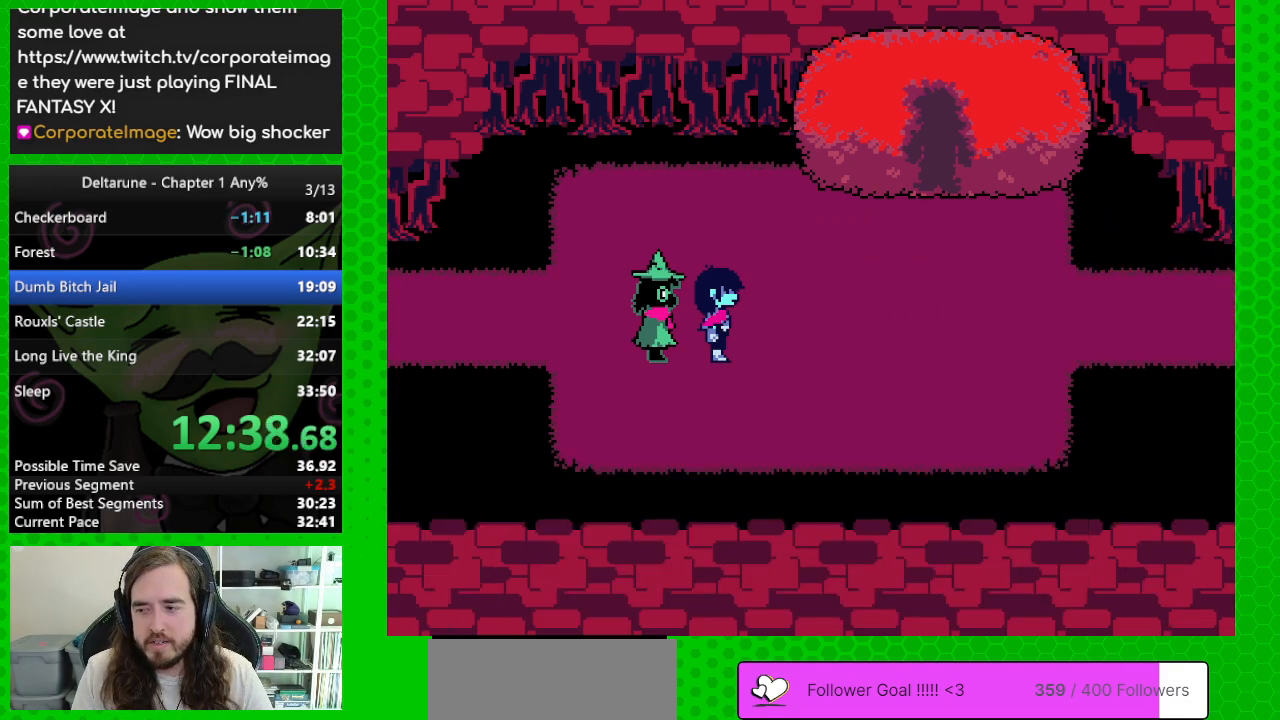
{"keys": ["right"], "events": [[17, "z", "down"], [67, "return", "down"], [150, "return", "up"], [150, "z", "up"], [250, "return", "down"], [300, "z", "down"], [333, "return", "up"], [383, "return", "down"], [433, "z", "up"], [483, "return", "up"]]}
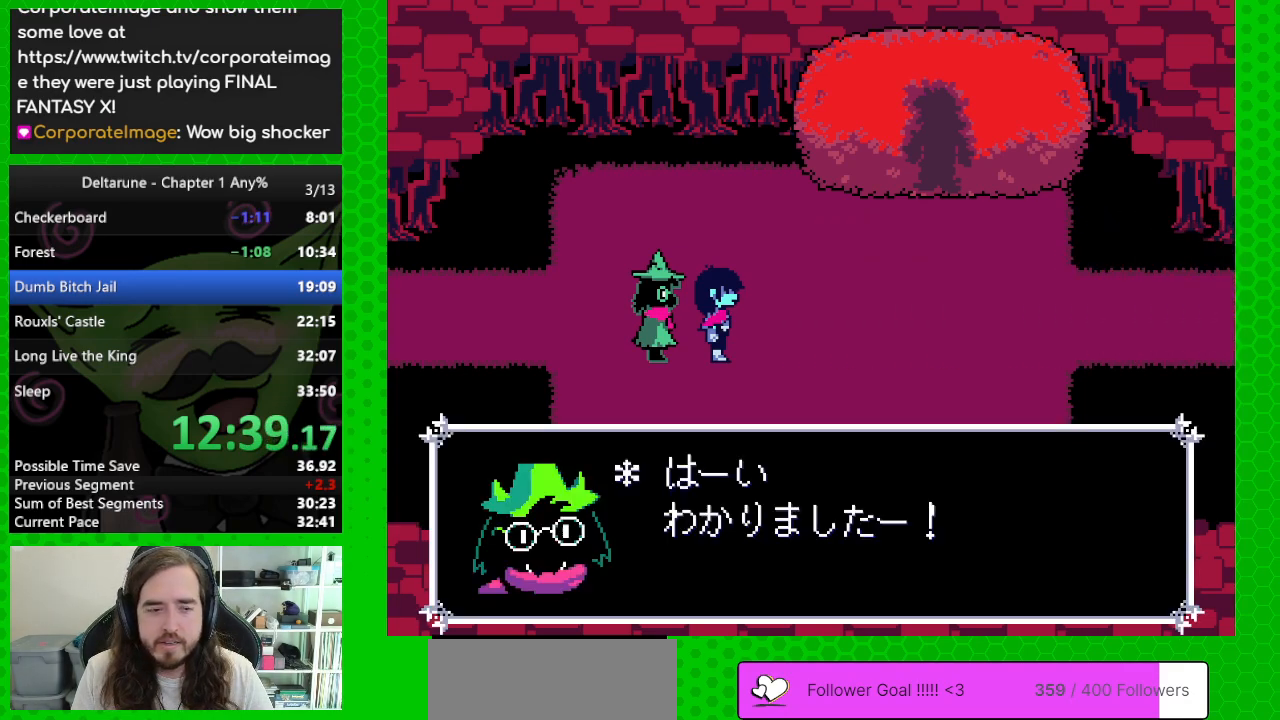
{"keys": ["right", "z"], "events": [[33, "z", "down"], [67, "return", "down"], [117, "return", "up"], [117, "z", "up"], [217, "return", "down"], [217, "z", "down"], [300, "return", "up"], [350, "z", "up"], [400, "return", "down"], [450, "z", "down"], [500, "return", "up"]]}
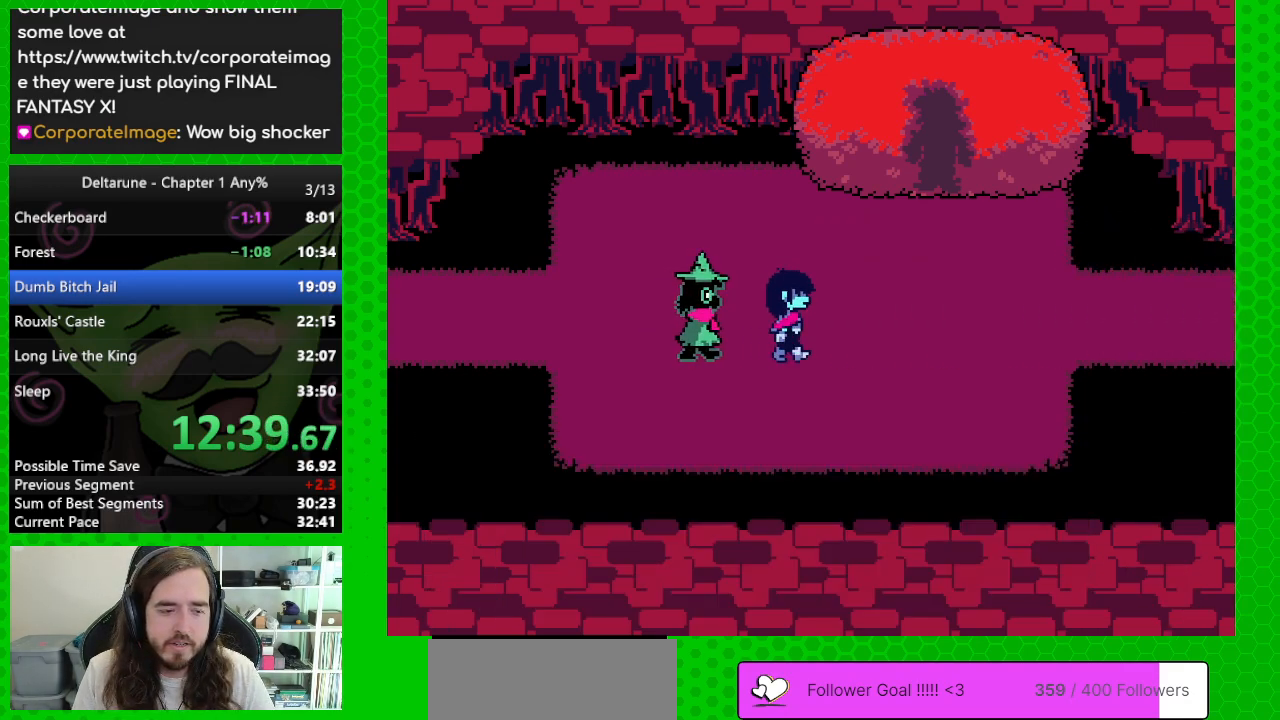
{"keys": ["right"], "events": [[50, "z", "up"], [83, "return", "down"], [183, "return", "up"], [183, "z", "down"], [283, "return", "down"], [317, "z", "up"], [417, "return", "up"]]}
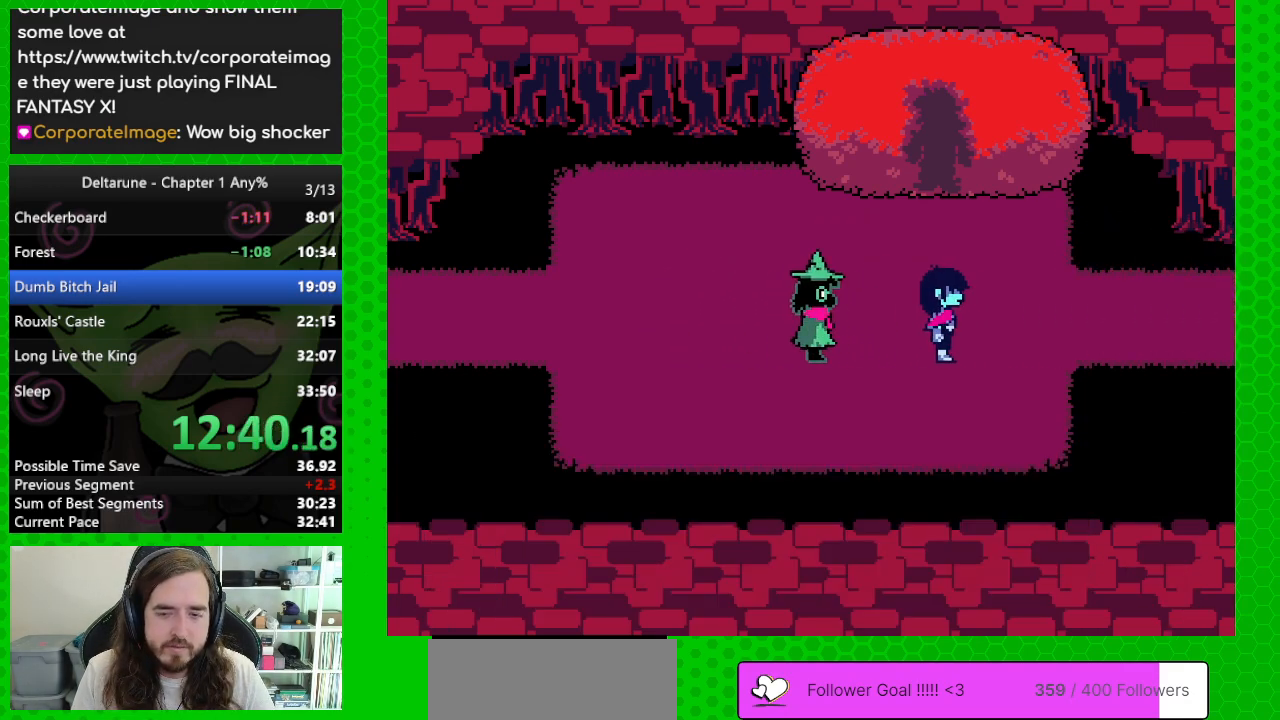
{"keys": ["right"], "events": []}
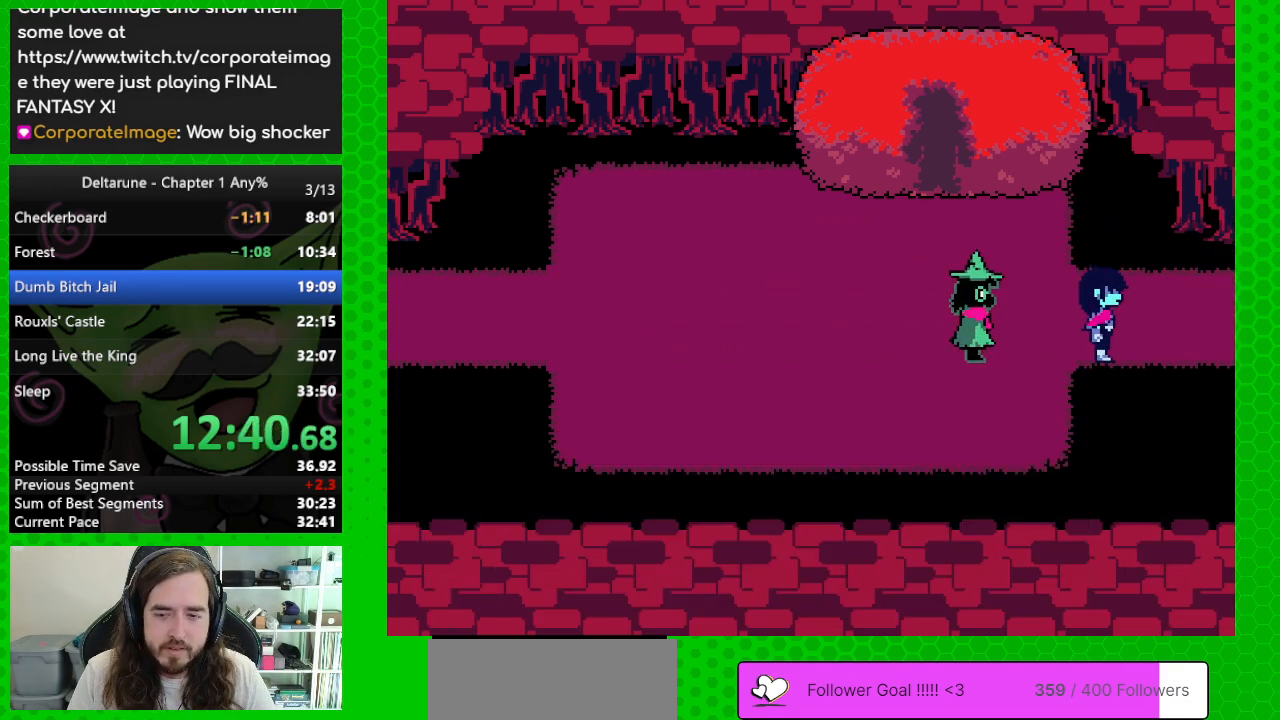
{"keys": ["right"], "events": []}
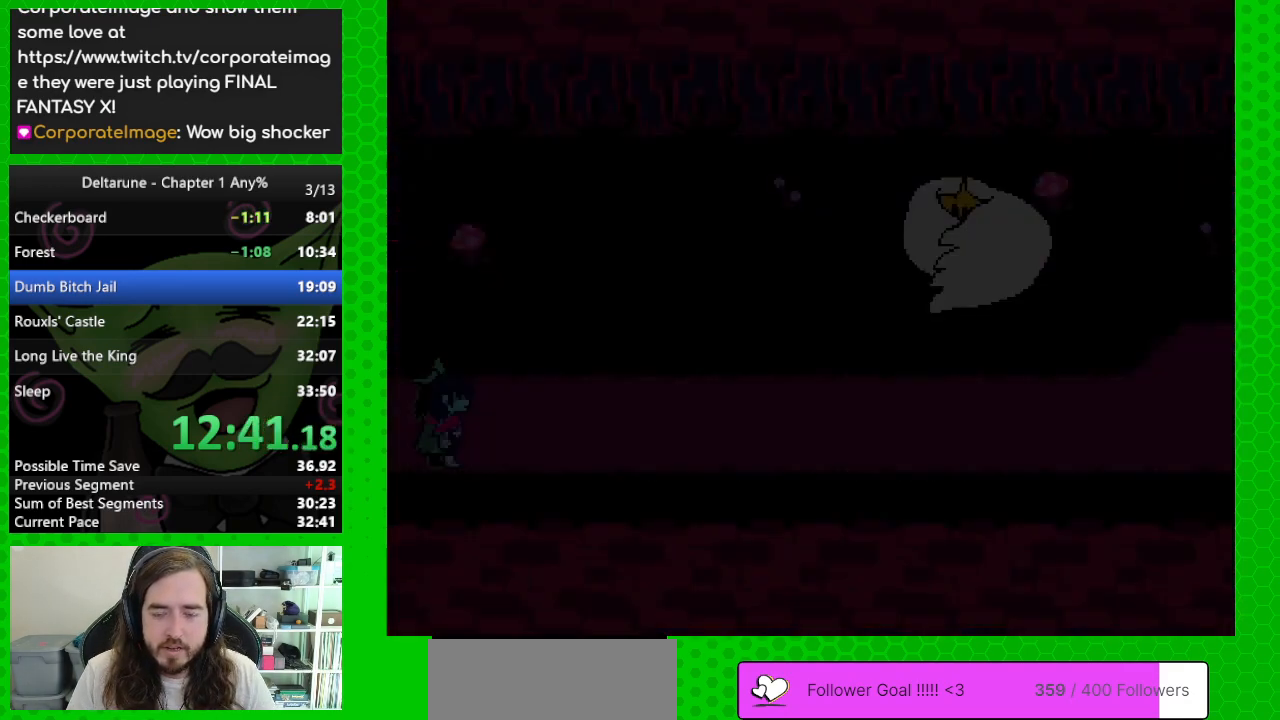
{"keys": ["right"], "events": []}
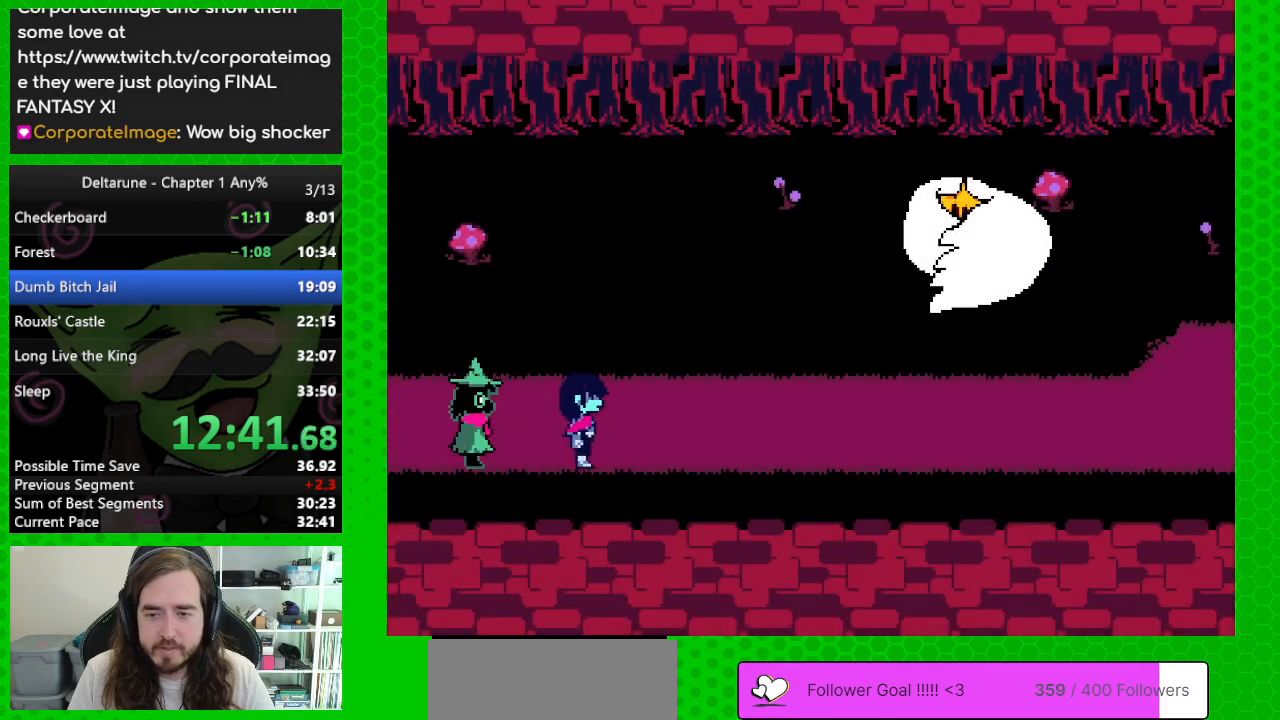
{"keys": ["right"], "events": []}
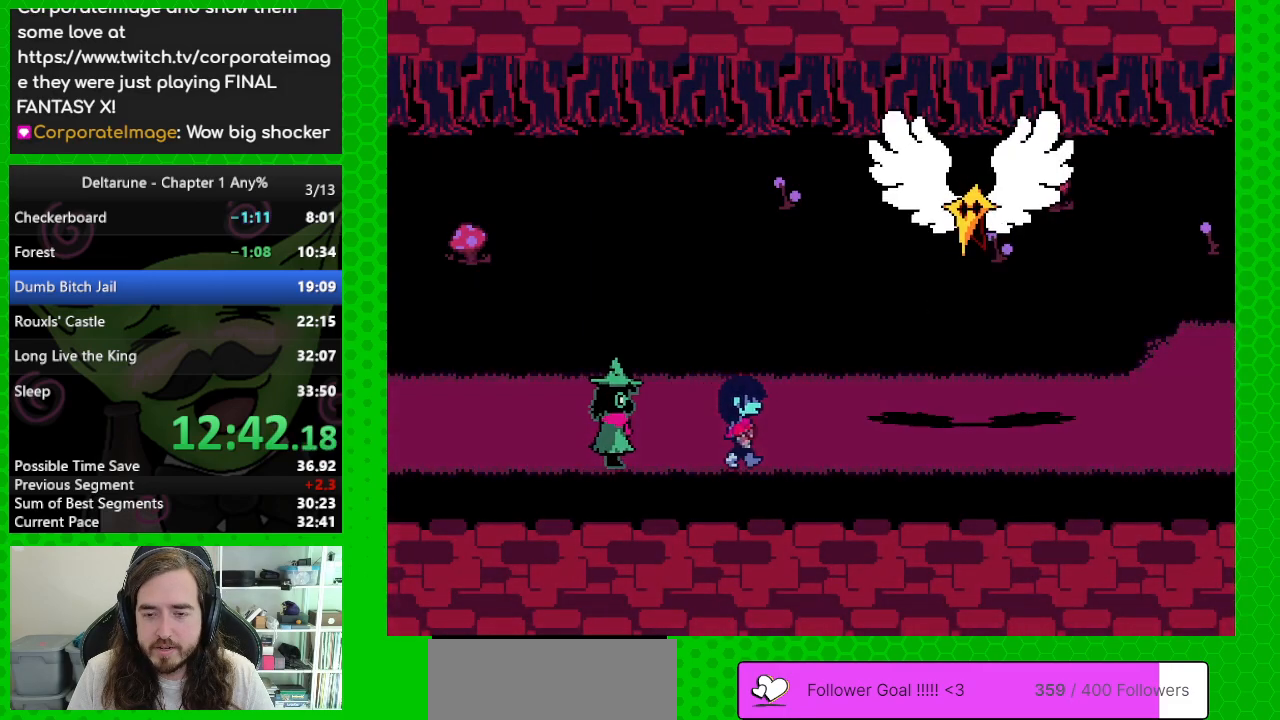
{"keys": ["right"], "events": []}
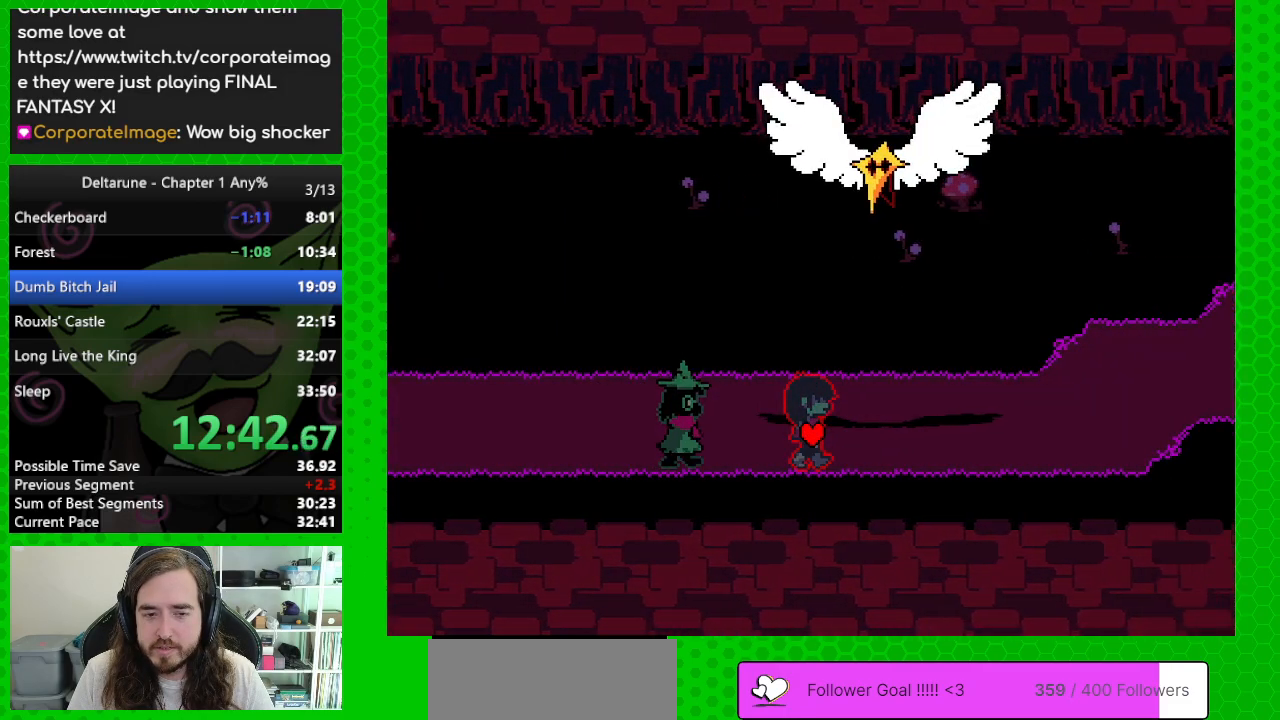
{"keys": ["right"], "events": []}
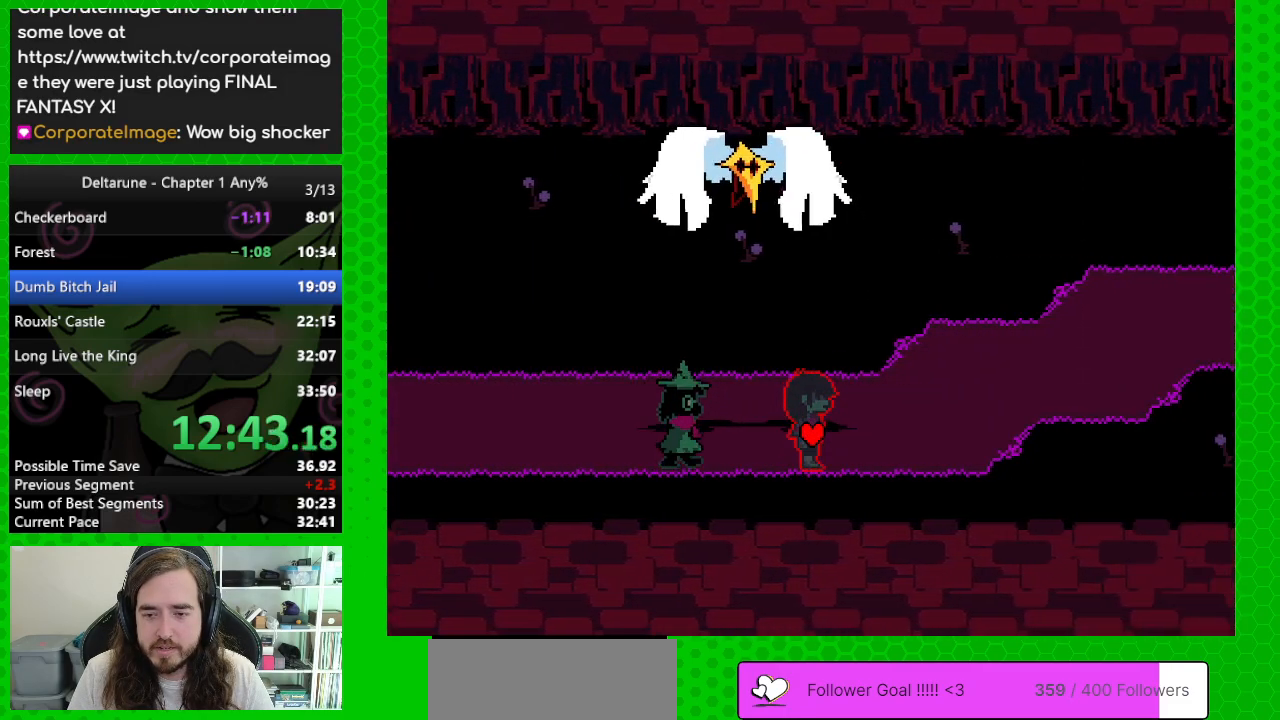
{"keys": ["right"], "events": [[250, "up", "down"], [433, "up", "up"]]}
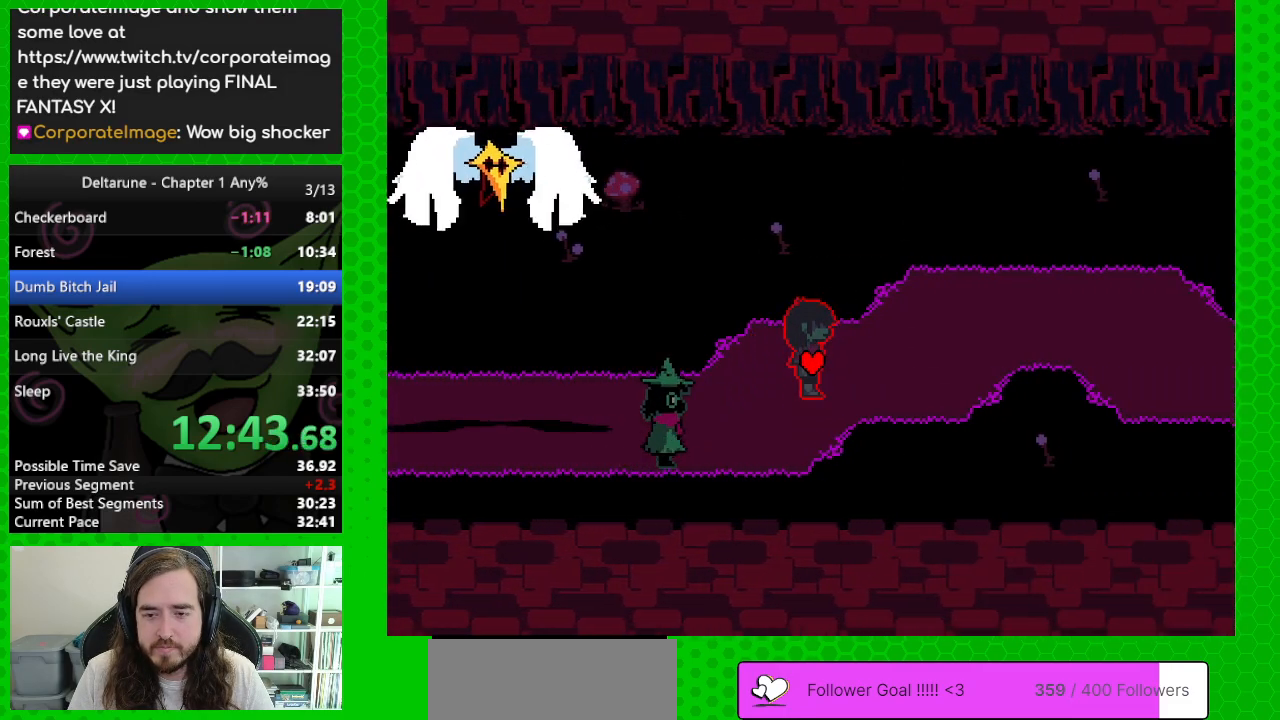
{"keys": ["right"], "events": [[317, "up", "down"], [500, "up", "up"]]}
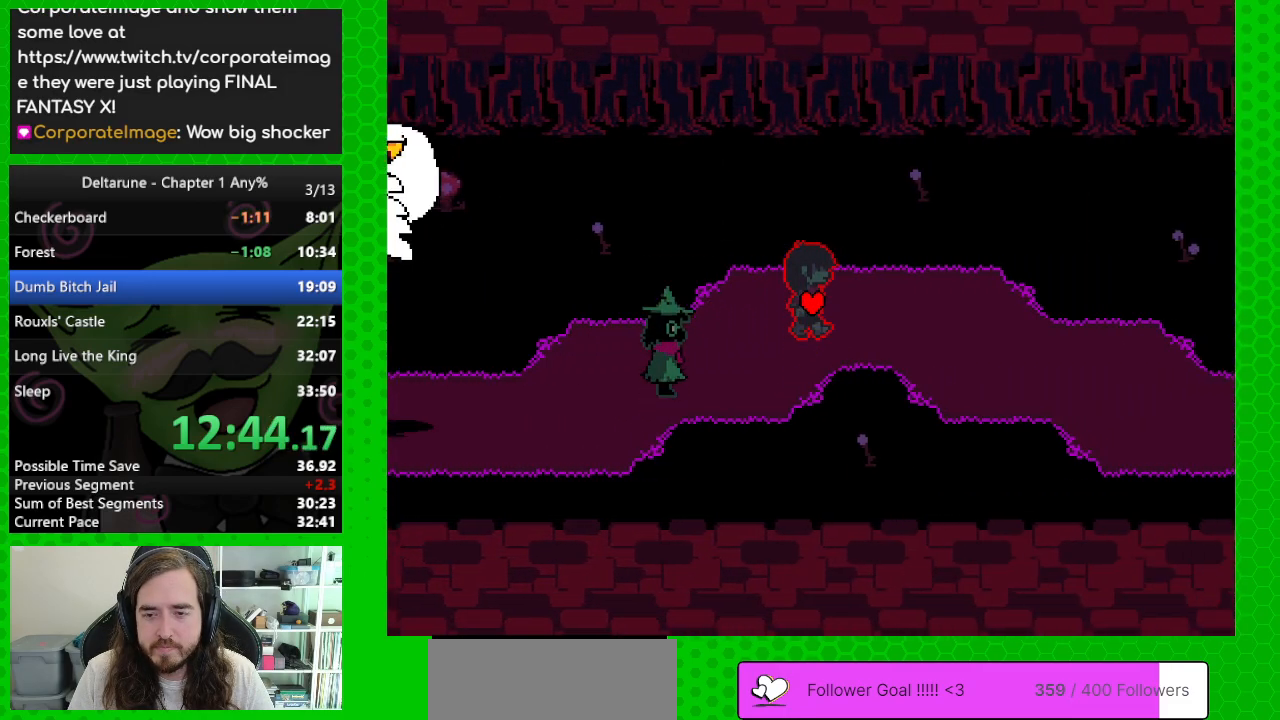
{"keys": ["down", "right"], "events": [[417, "down", "down"]]}
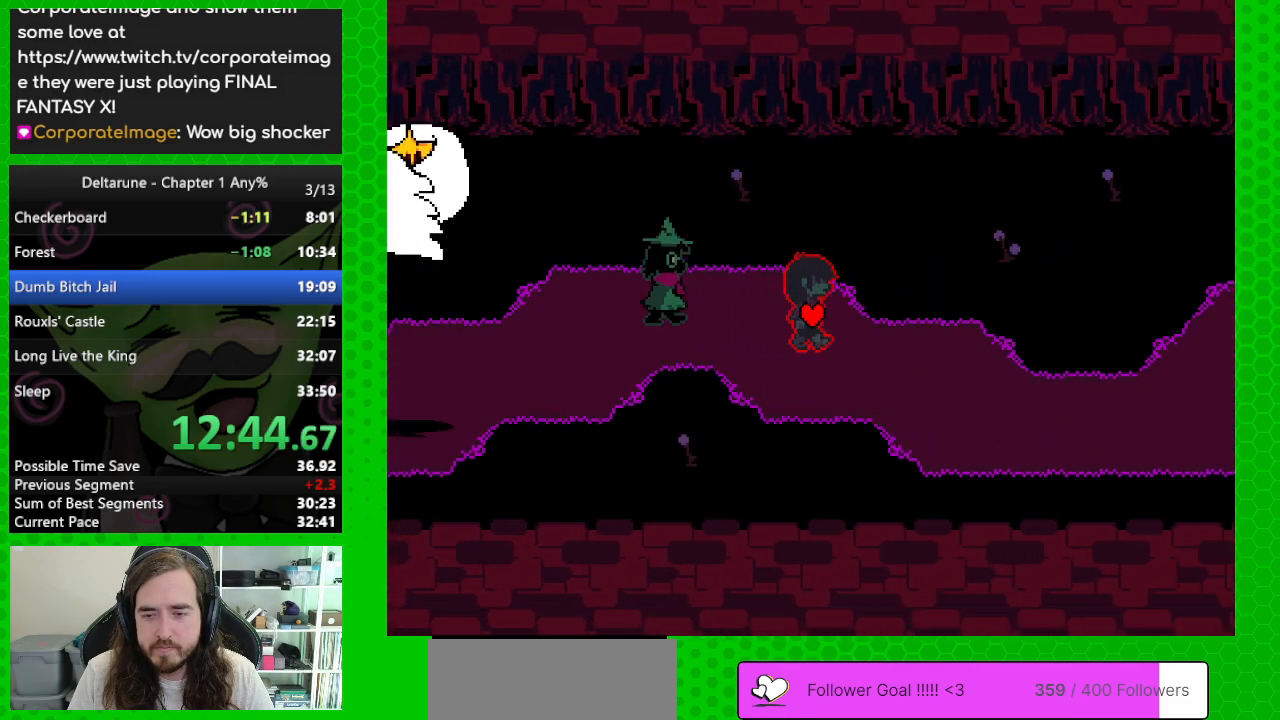
{"keys": ["down", "right"], "events": [[67, "down", "up"], [300, "down", "down"]]}